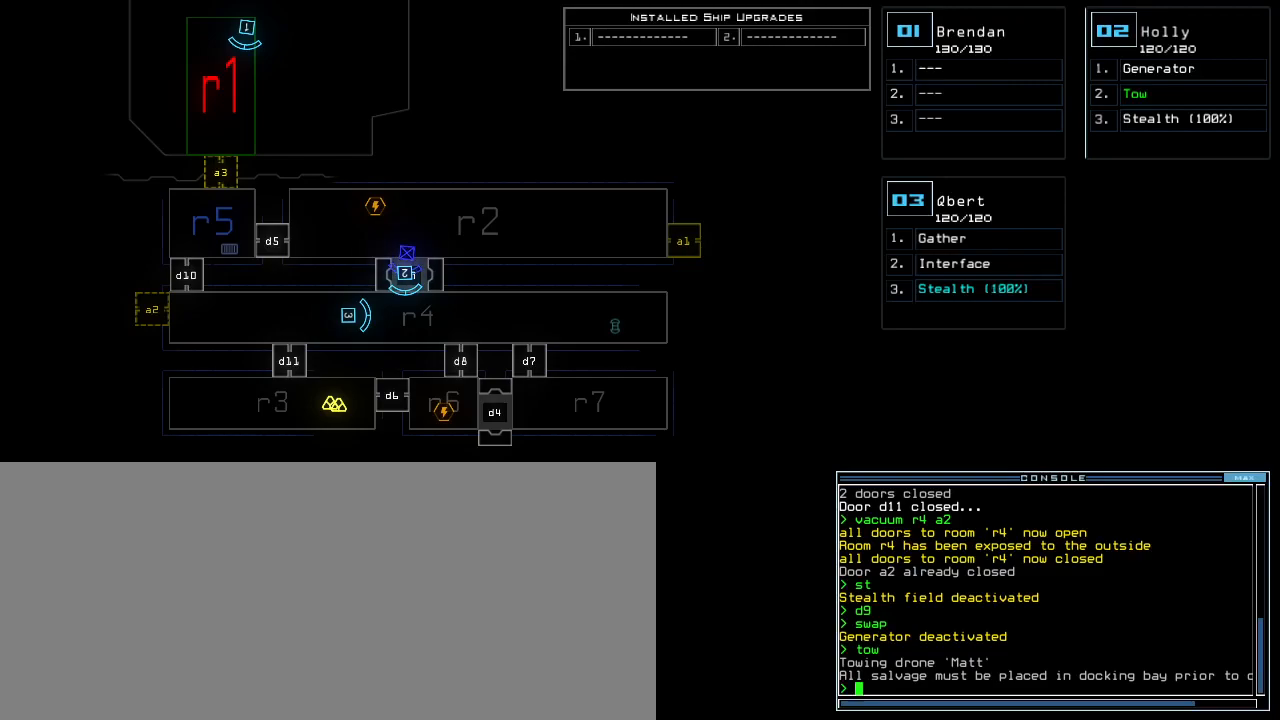
Gameplay with keyboard; each line is a JSON object with the keys held at the frame after it. "events" lists presses ("down") and releases ("up") of ".", "0", "1", "2", "3", "4", "5", "6", "7", "8", "9", "a", "b", "backspace", "c", "caps_lock", "comma", "ctrl_l", "ctrl_r", "d", "down", "e", "equals", "escape", "f", "g", "h", "i", "j", "k", "l", "left", "m", "minus", "n", "o", "p", "q", "quote", "r", "return", "right", "s", "semicolon", "shift_l", "shift_r", "space", "t", "tab", "tilde", "u", "up", "v", "w", "x", "y" and "z" between this image and that frame as [ms after this image, input, new state], when the widget could be followed in between. No other keys are recorded. Mouse input is not recorded. Not read: other_keys.
{"keys": ["space"], "events": [[400, "f", "down"], [467, "space", "down"], [483, "f", "up"]]}
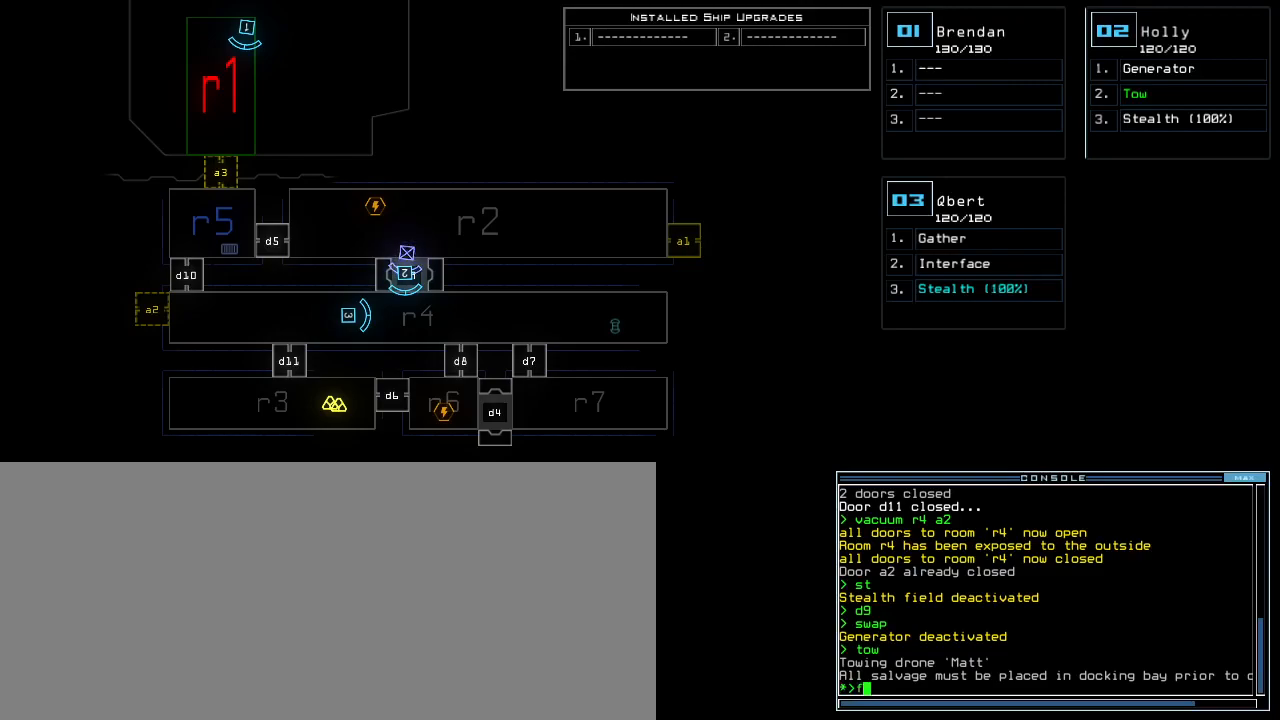
{"keys": [], "events": [[33, "space", "up"], [50, "r", "down"], [133, "3", "down"], [167, "r", "up"], [233, "return", "down"], [250, "3", "up"], [300, "return", "up"]]}
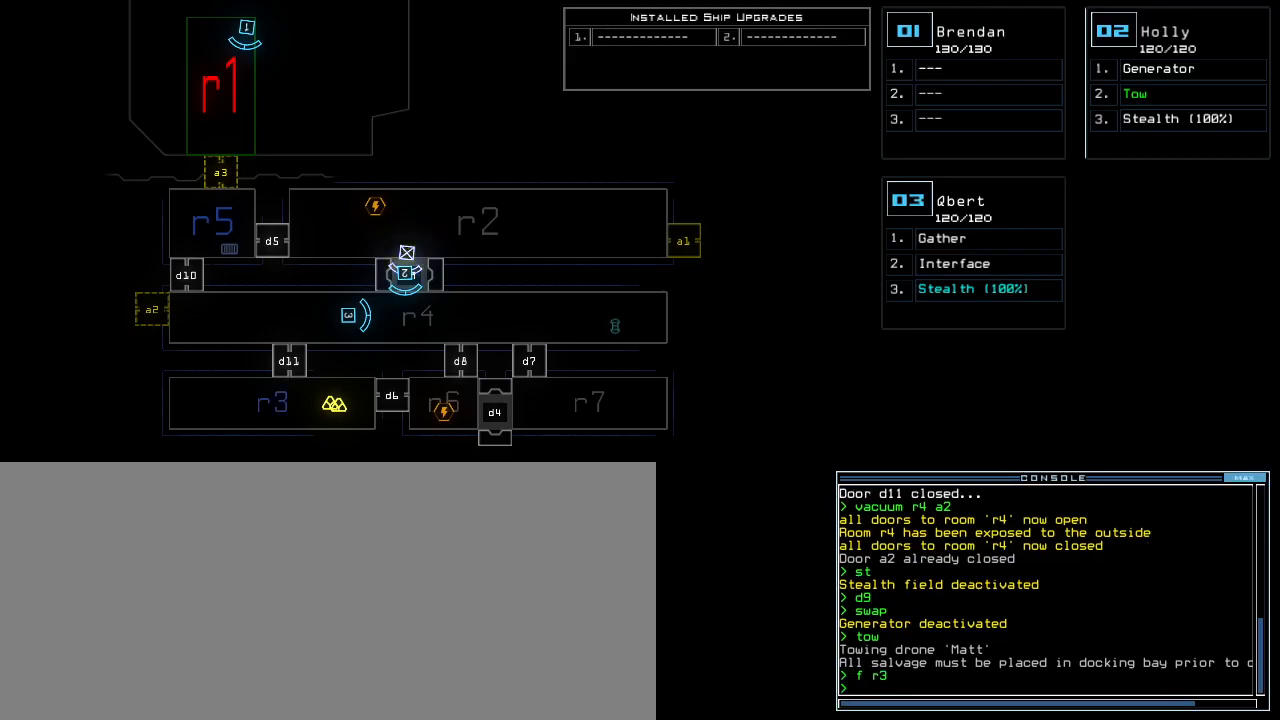
{"keys": [], "events": []}
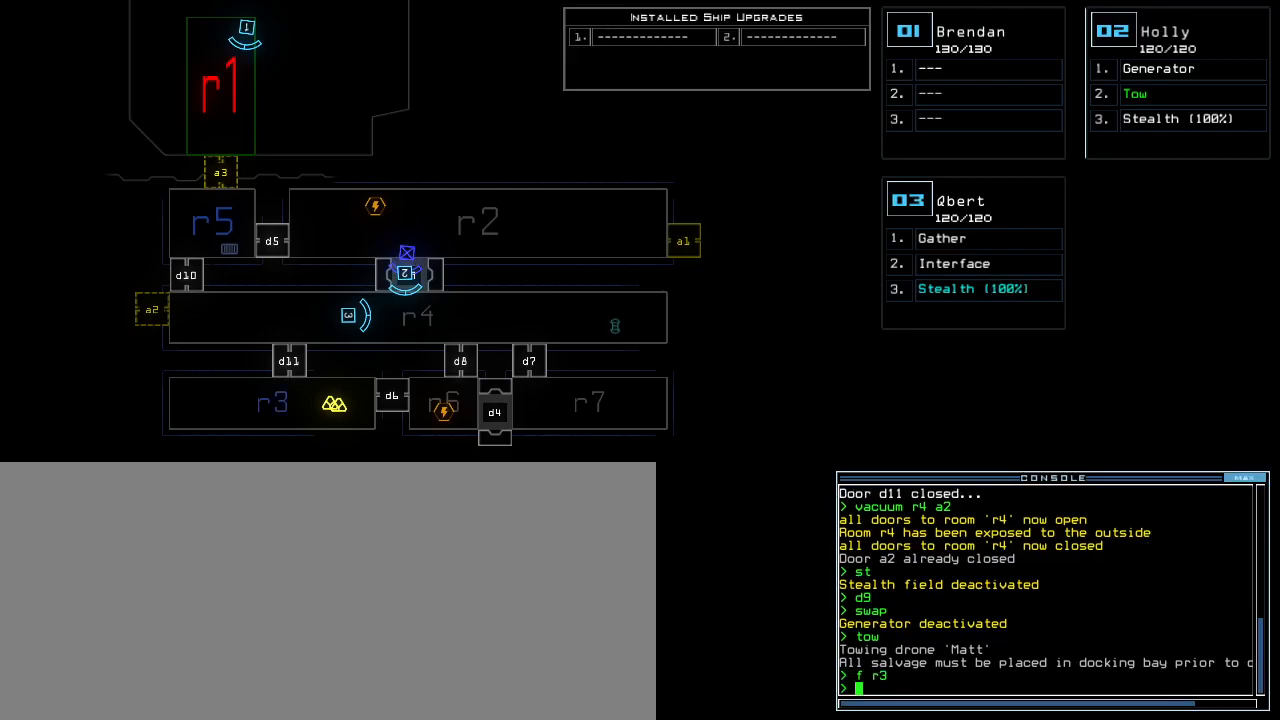
{"keys": [], "events": []}